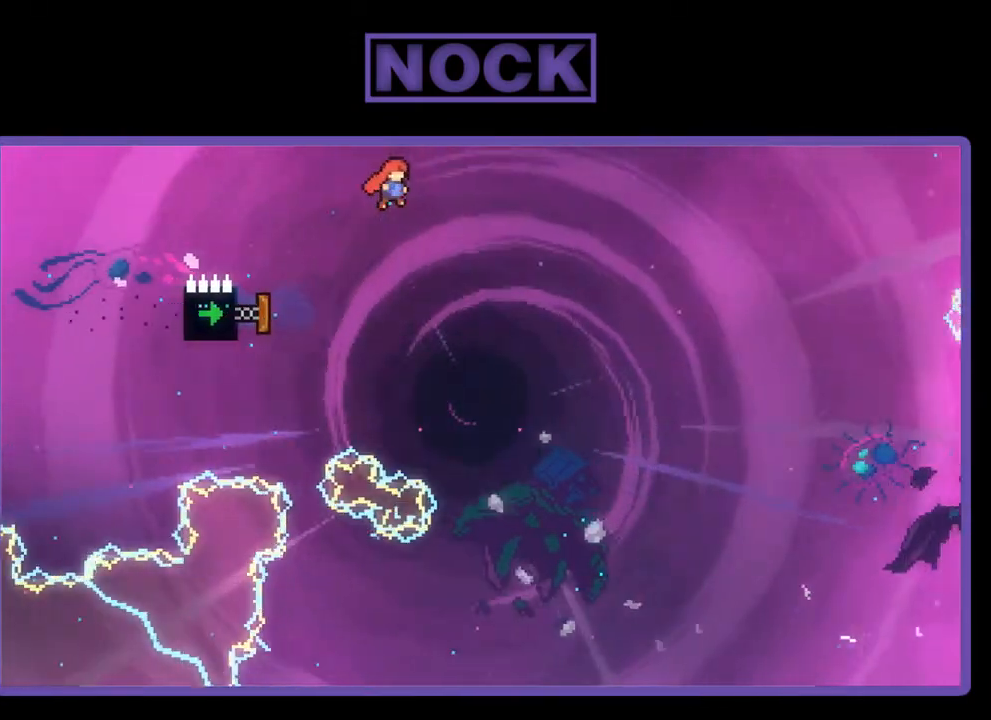
Gameplay with a controller (PlayStation layout); each line is a JSON object with the inputs held at the frame after it. "events" lists button and stick changes between this image and that frame as [ms after this image, input, new state], when the widget could be followed in between. Not read: right_stick.
{"buttons": ["CIRCLE", "R2", "DPAD_LEFT"], "left_stick": "center", "events": [[383, "DPAD_LEFT", "down"], [433, "CIRCLE", "down"]]}
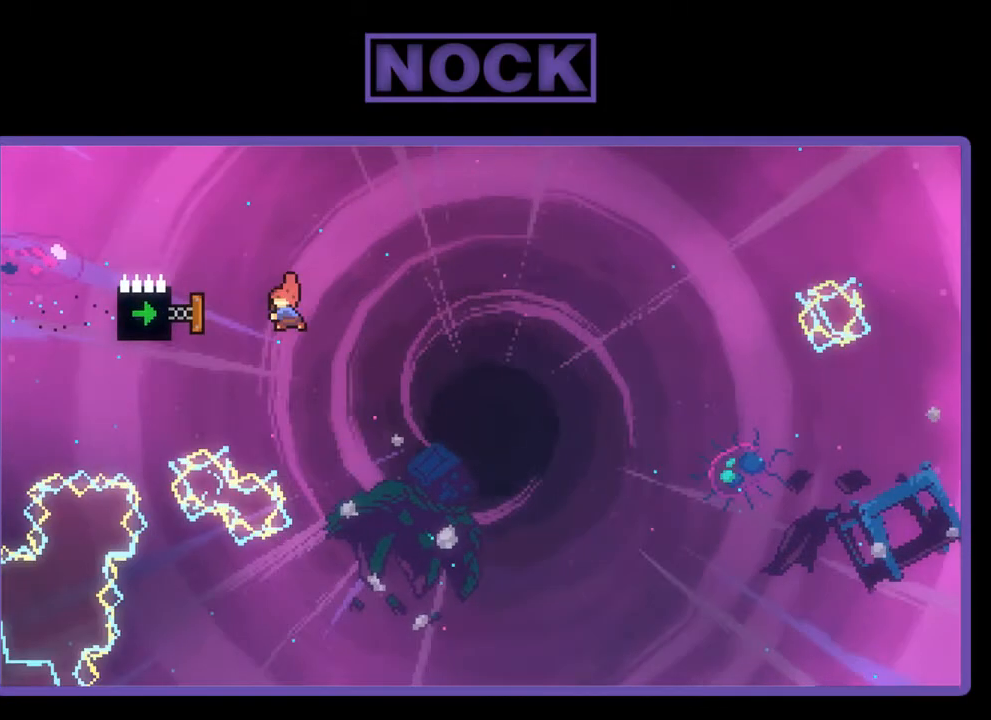
{"buttons": ["R2"], "left_stick": "center", "events": [[117, "DPAD_LEFT", "up"], [367, "CIRCLE", "up"]]}
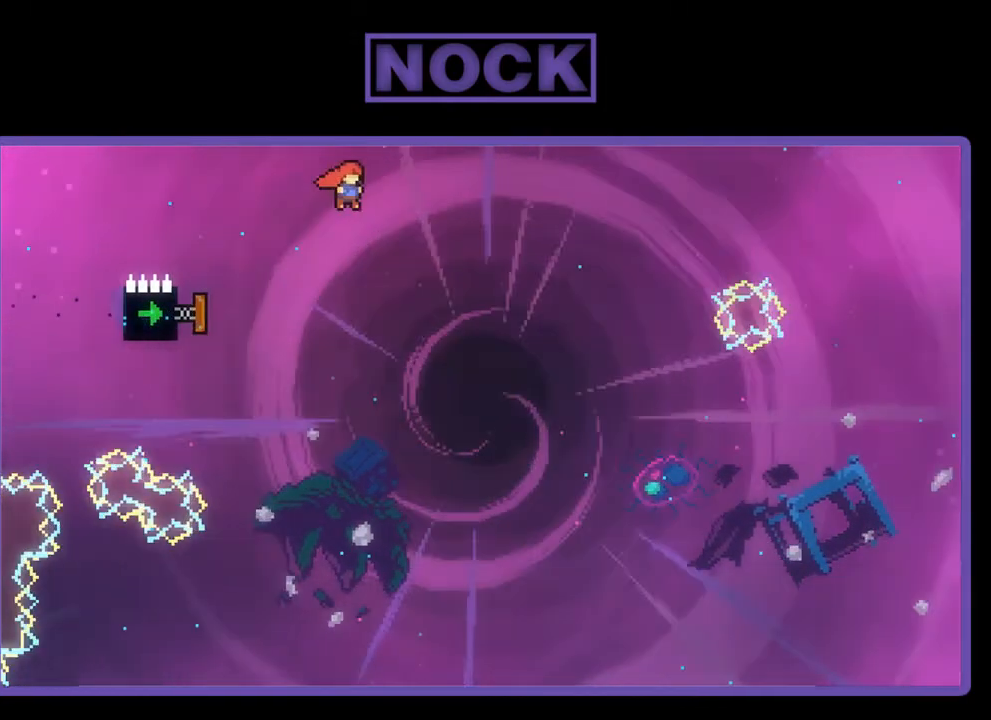
{"buttons": ["CIRCLE", "R2", "DPAD_LEFT"], "left_stick": "center", "events": [[283, "DPAD_LEFT", "down"], [367, "CIRCLE", "down"]]}
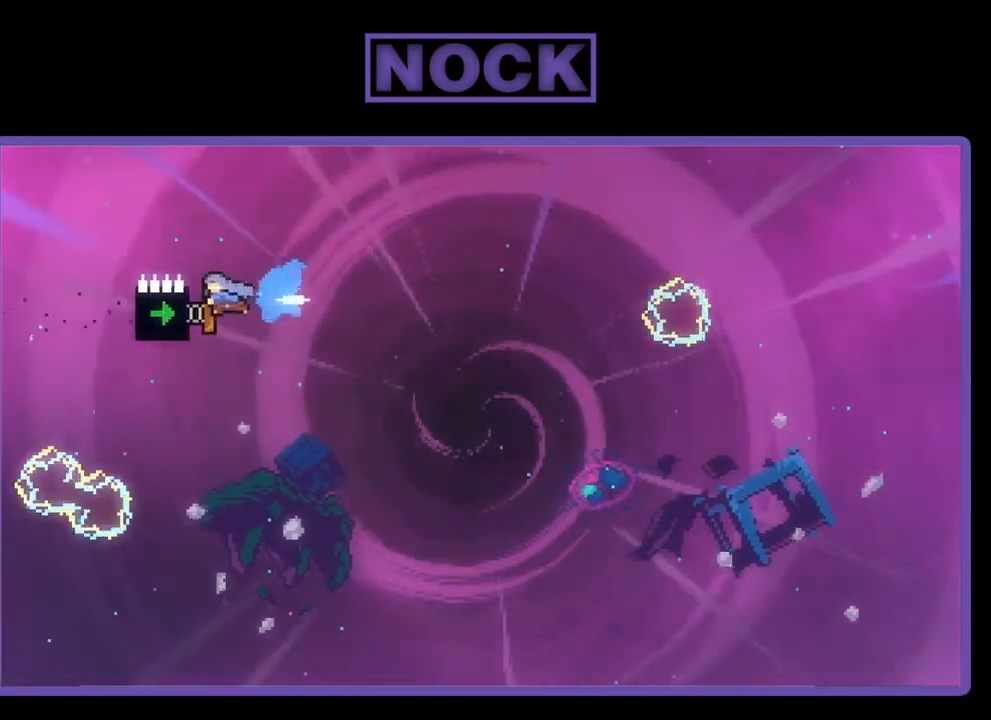
{"buttons": ["R2"], "left_stick": "center", "events": [[50, "DPAD_LEFT", "up"], [133, "CIRCLE", "up"]]}
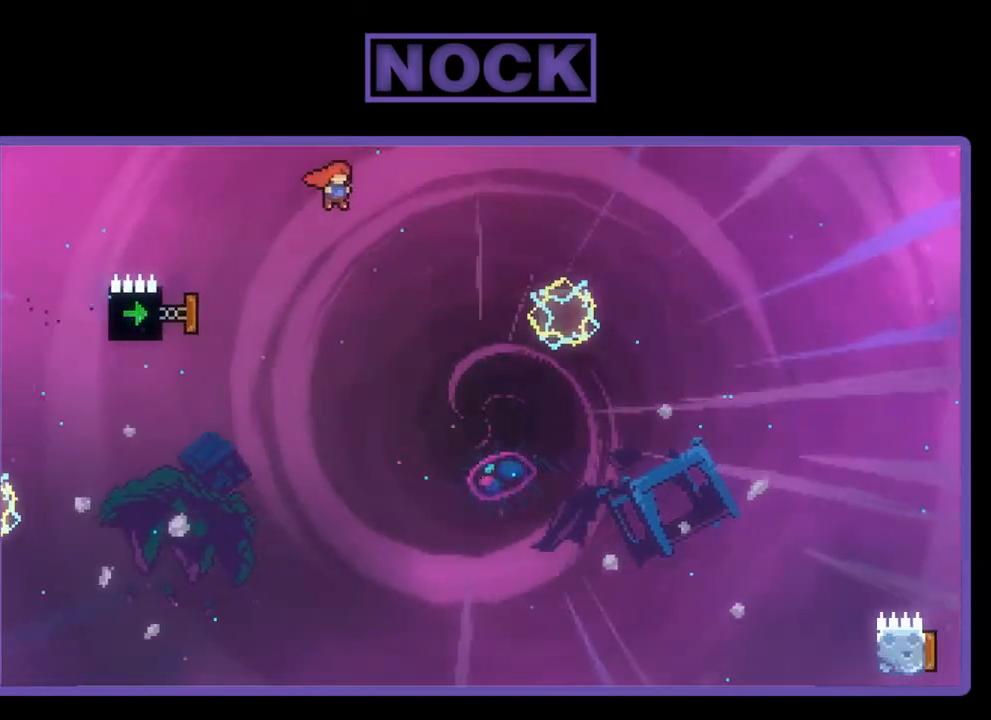
{"buttons": ["CIRCLE", "R2", "DPAD_LEFT"], "left_stick": "center", "events": [[250, "DPAD_LEFT", "down"], [283, "CIRCLE", "down"]]}
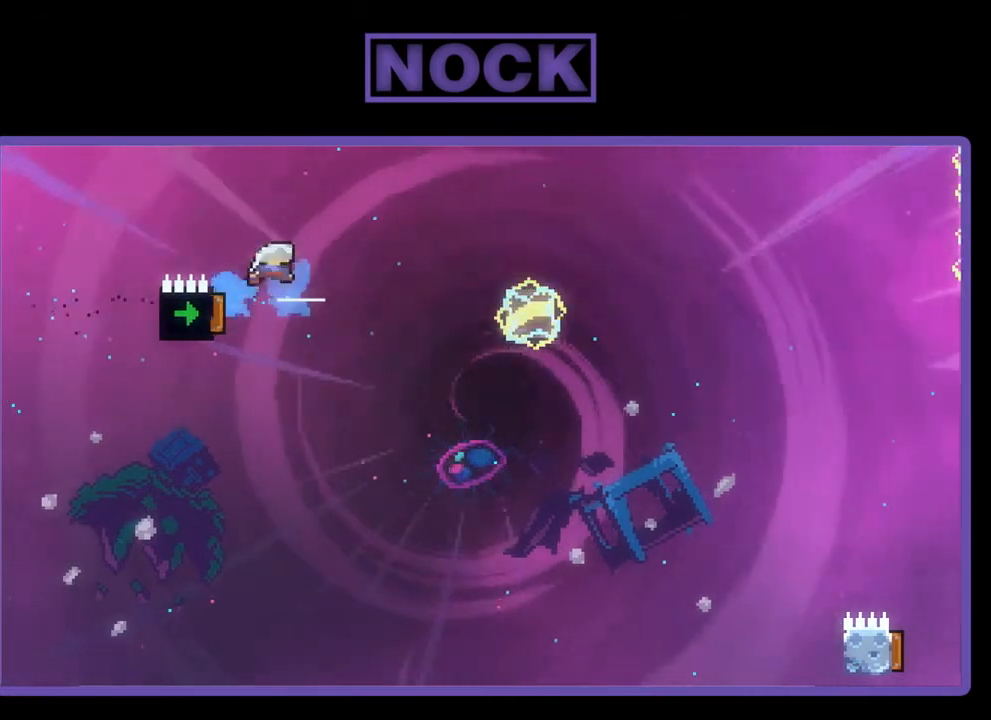
{"buttons": ["R2"], "left_stick": "center", "events": [[33, "DPAD_LEFT", "up"], [117, "CIRCLE", "up"]]}
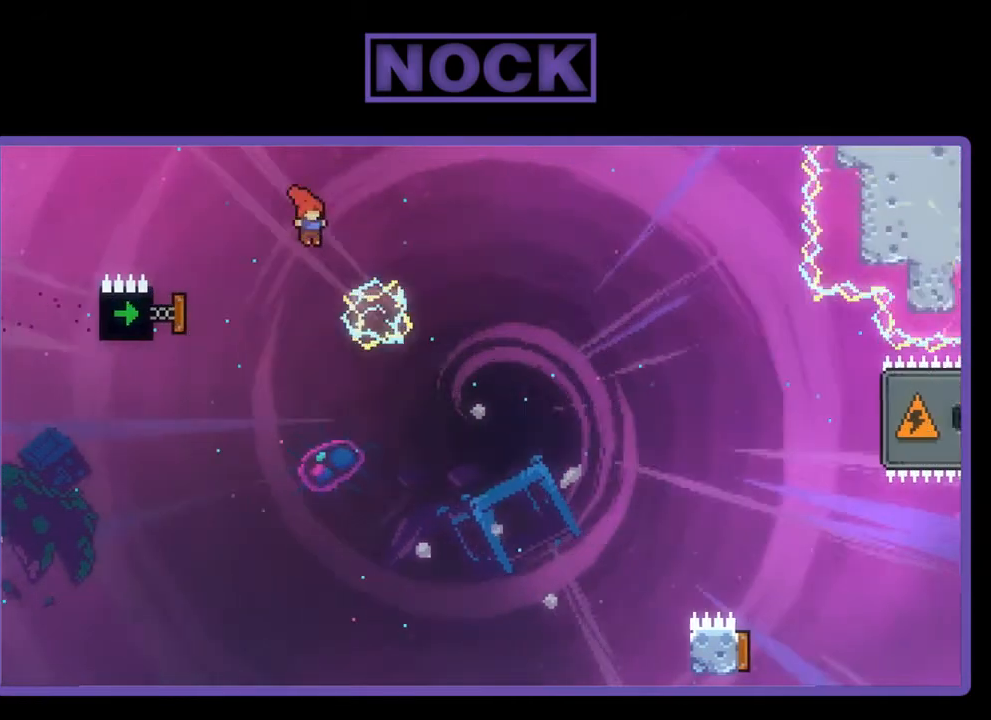
{"buttons": ["CIRCLE", "R2"], "left_stick": "center", "events": [[67, "DPAD_LEFT", "down"], [117, "CIRCLE", "down"], [467, "DPAD_LEFT", "up"]]}
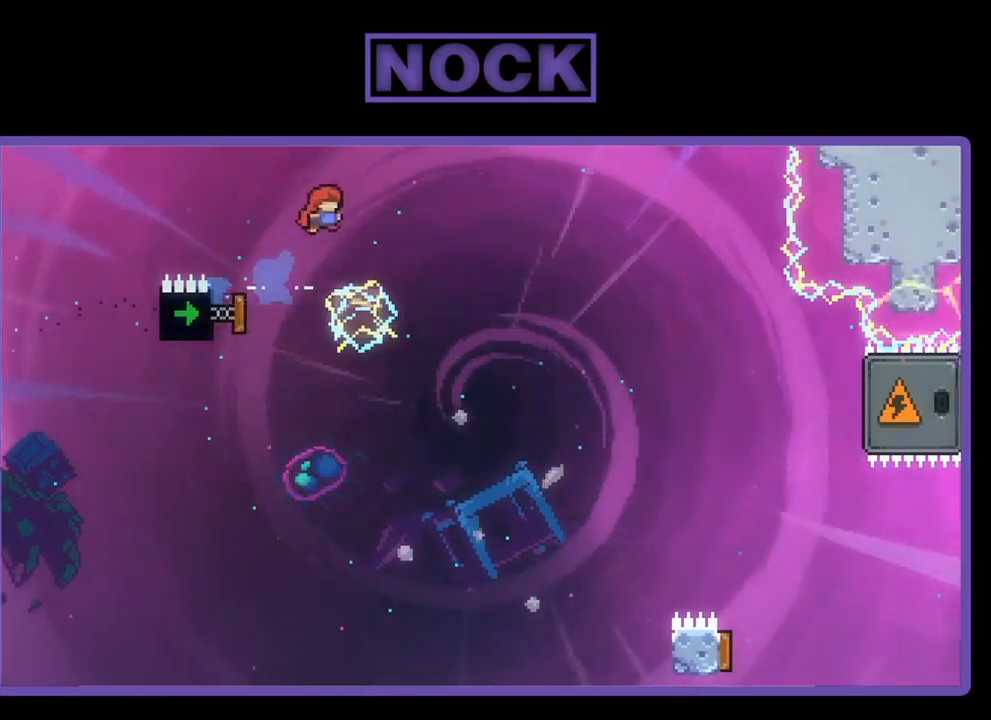
{"buttons": ["CIRCLE", "R2", "DPAD_UP"], "left_stick": "center", "events": [[100, "CIRCLE", "up"], [133, "DPAD_RIGHT", "down"], [133, "DPAD_UP", "down"], [233, "CIRCLE", "down"], [467, "DPAD_RIGHT", "up"]]}
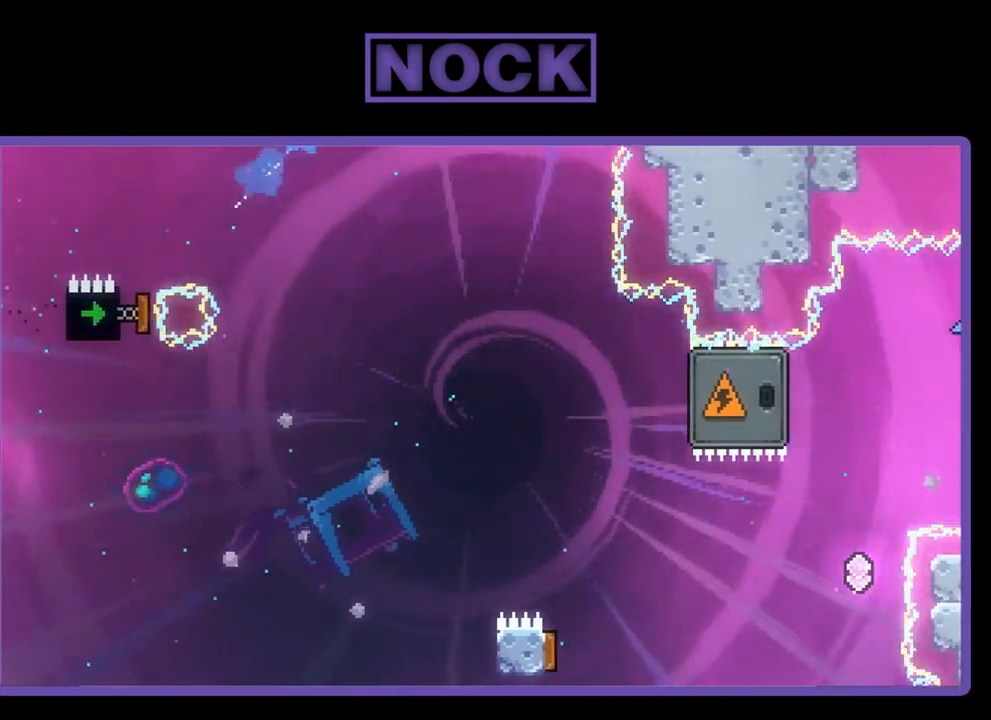
{"buttons": ["CIRCLE", "R2", "DPAD_UP", "DPAD_LEFT"], "left_stick": "center", "events": [[50, "DPAD_LEFT", "down"], [117, "DPAD_LEFT", "up"], [117, "DPAD_UP", "up"], [283, "DPAD_UP", "down"], [383, "DPAD_LEFT", "down"]]}
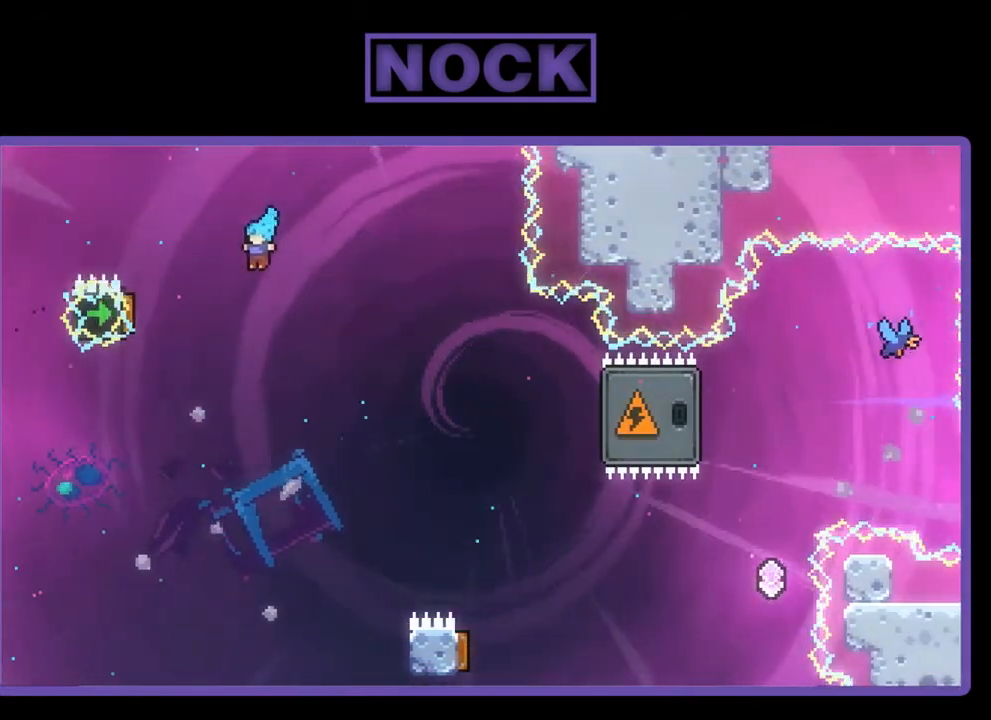
{"buttons": ["R2"], "left_stick": "center", "events": [[367, "DPAD_LEFT", "up"], [433, "DPAD_UP", "up"], [500, "CIRCLE", "up"]]}
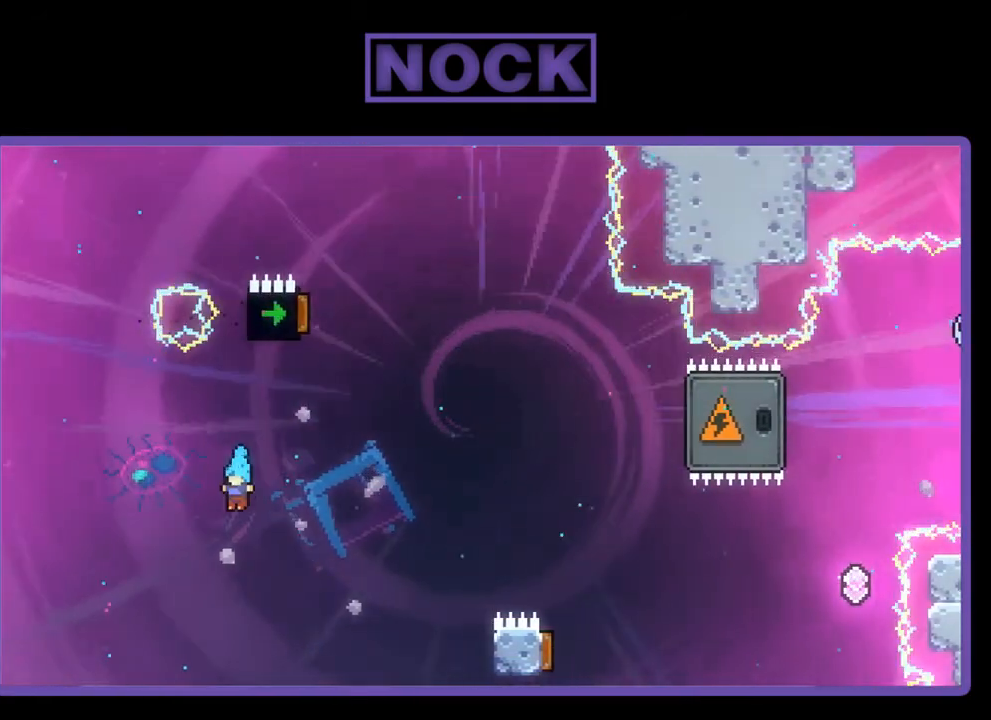
{"buttons": [], "left_stick": "center", "events": [[67, "DPAD_RIGHT", "down"], [83, "R2", "up"], [250, "DPAD_RIGHT", "up"]]}
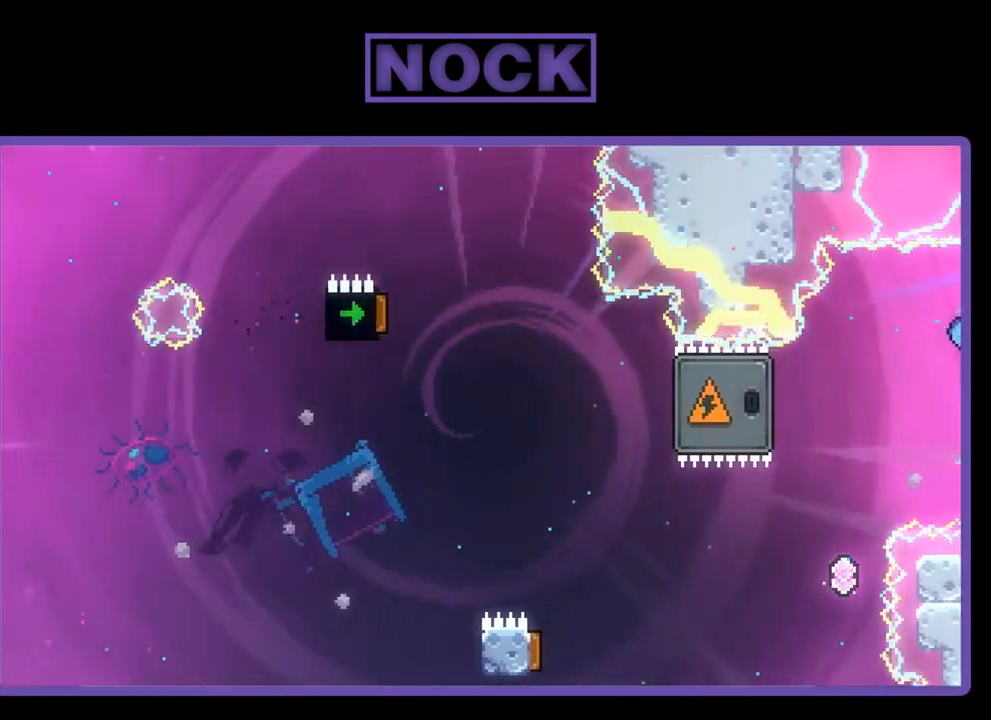
{"buttons": [], "left_stick": "center", "events": []}
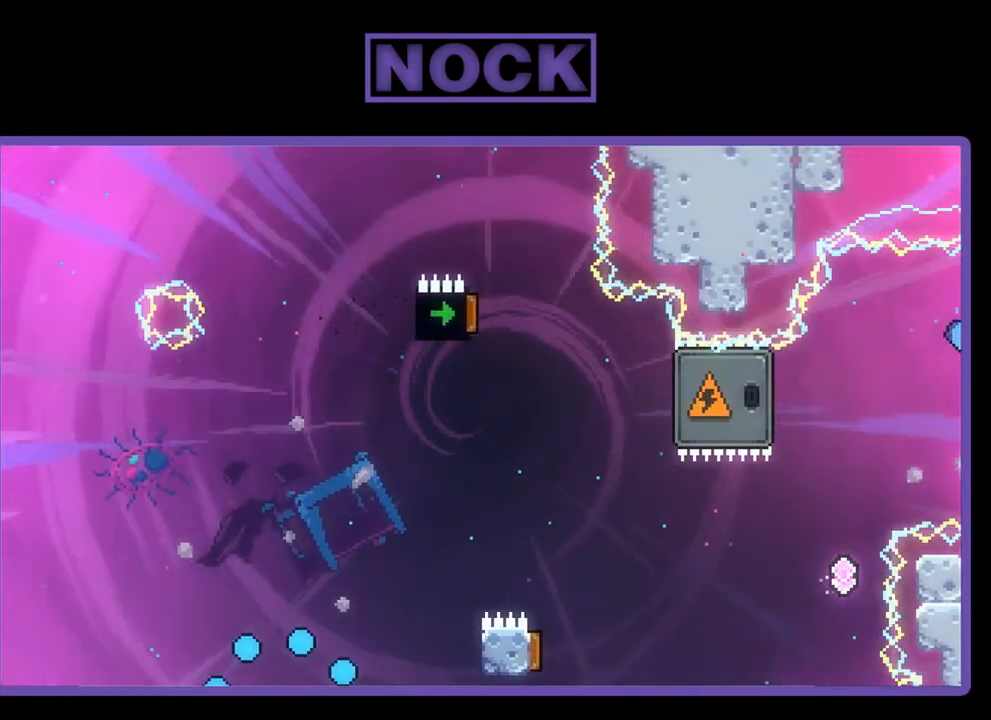
{"buttons": [], "left_stick": "center", "events": []}
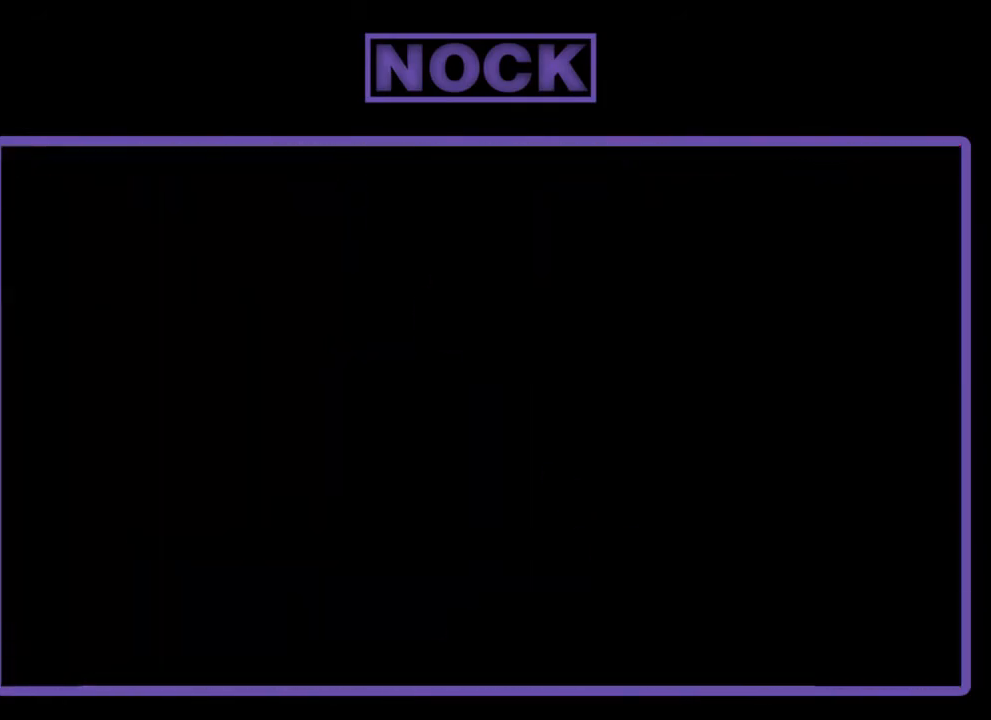
{"buttons": ["R2", "DPAD_RIGHT"], "left_stick": "center", "events": [[250, "R2", "down"], [383, "DPAD_RIGHT", "down"]]}
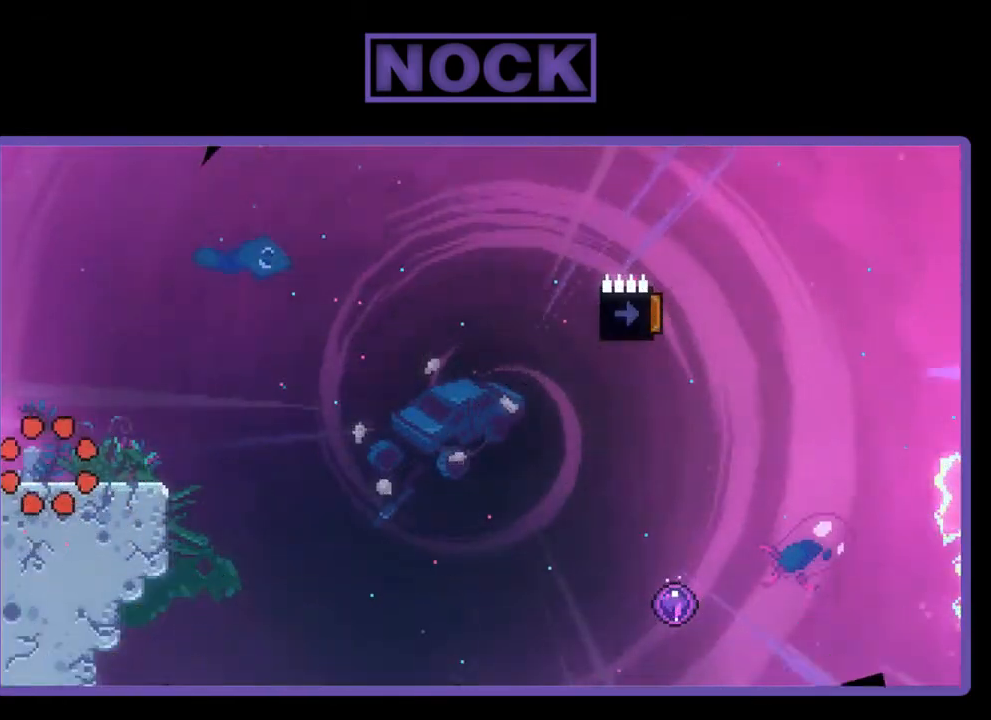
{"buttons": ["CROSS", "R2"], "left_stick": "center", "events": [[317, "DPAD_RIGHT", "up"], [400, "CROSS", "down"]]}
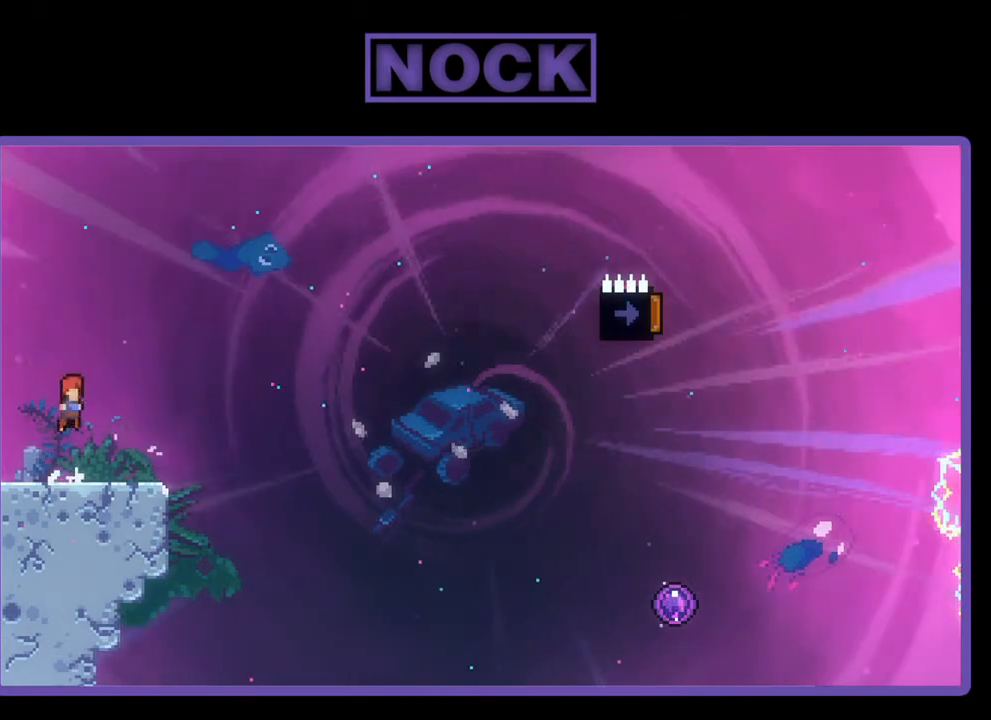
{"buttons": ["R2", "DPAD_DOWN", "DPAD_RIGHT"], "left_stick": "center", "events": [[100, "CROSS", "up"], [283, "DPAD_DOWN", "down"], [283, "DPAD_RIGHT", "down"], [333, "CIRCLE", "down"], [433, "CIRCLE", "up"]]}
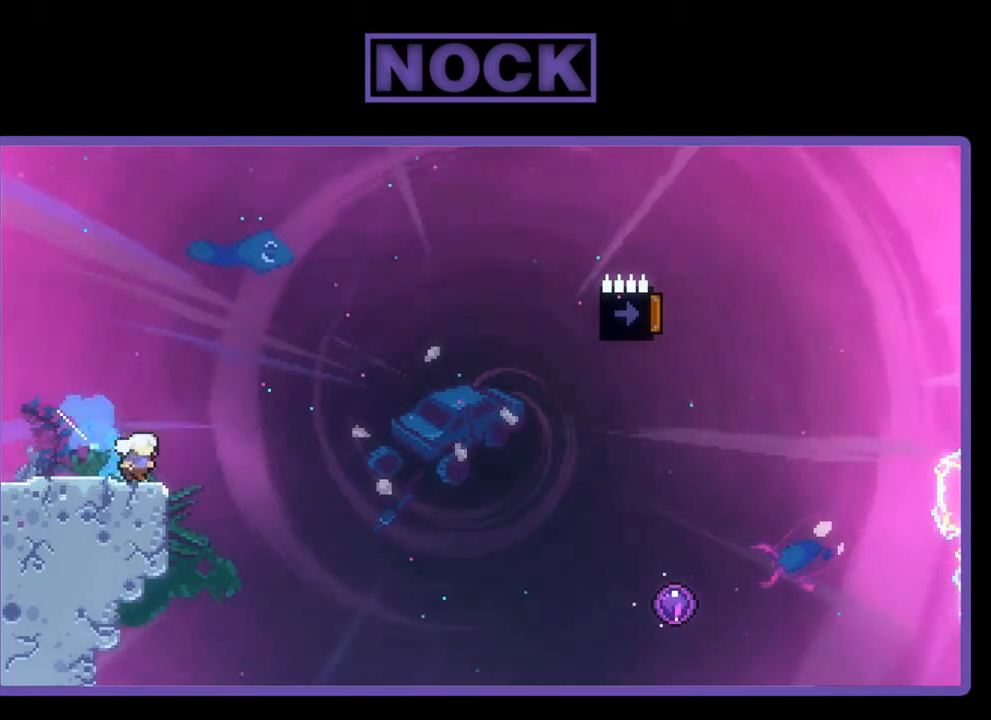
{"buttons": ["CROSS", "R2", "DPAD_RIGHT"], "left_stick": "center", "events": [[17, "CROSS", "down"], [317, "DPAD_DOWN", "up"]]}
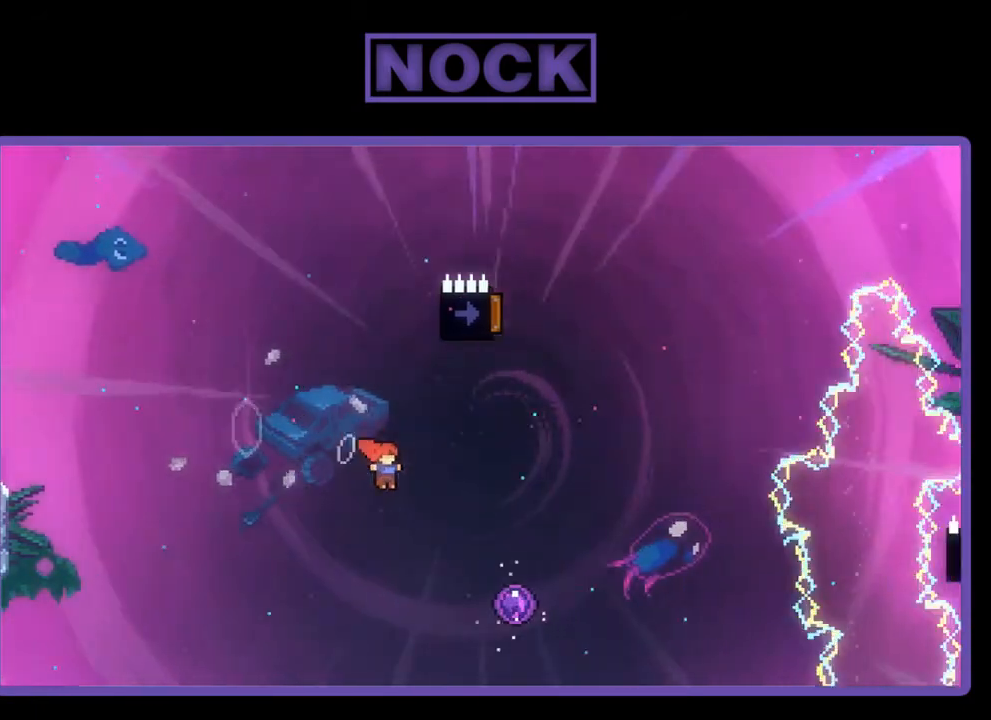
{"buttons": ["R2", "DPAD_UP"], "left_stick": "center", "events": [[250, "DPAD_RIGHT", "up"], [250, "DPAD_UP", "down"], [283, "CROSS", "up"]]}
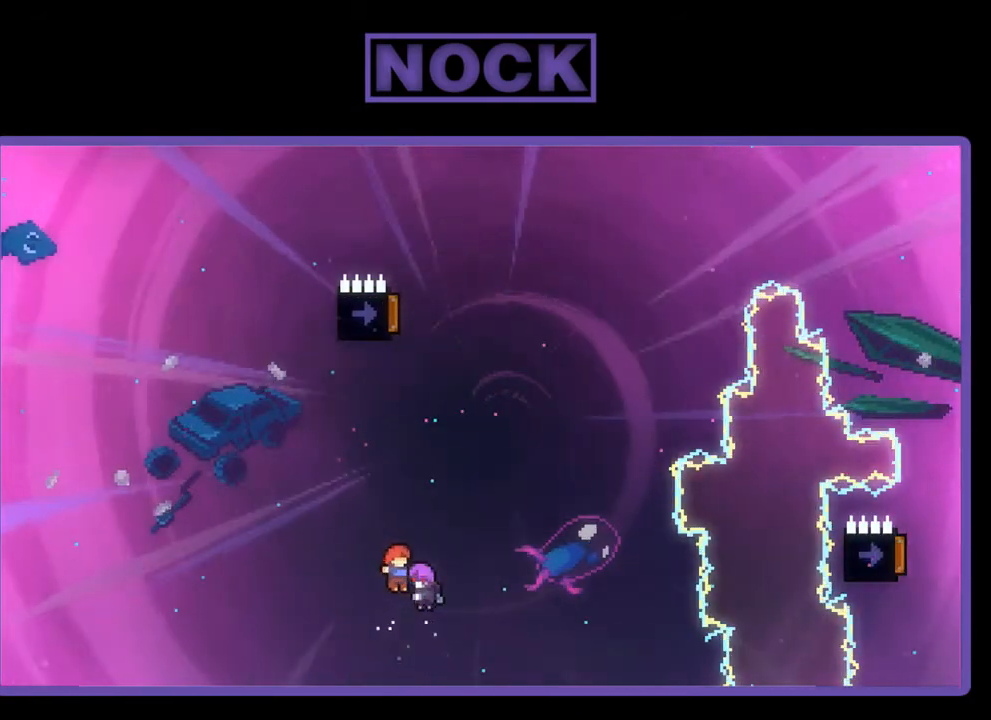
{"buttons": ["R2"], "left_stick": "center", "events": [[317, "DPAD_UP", "up"]]}
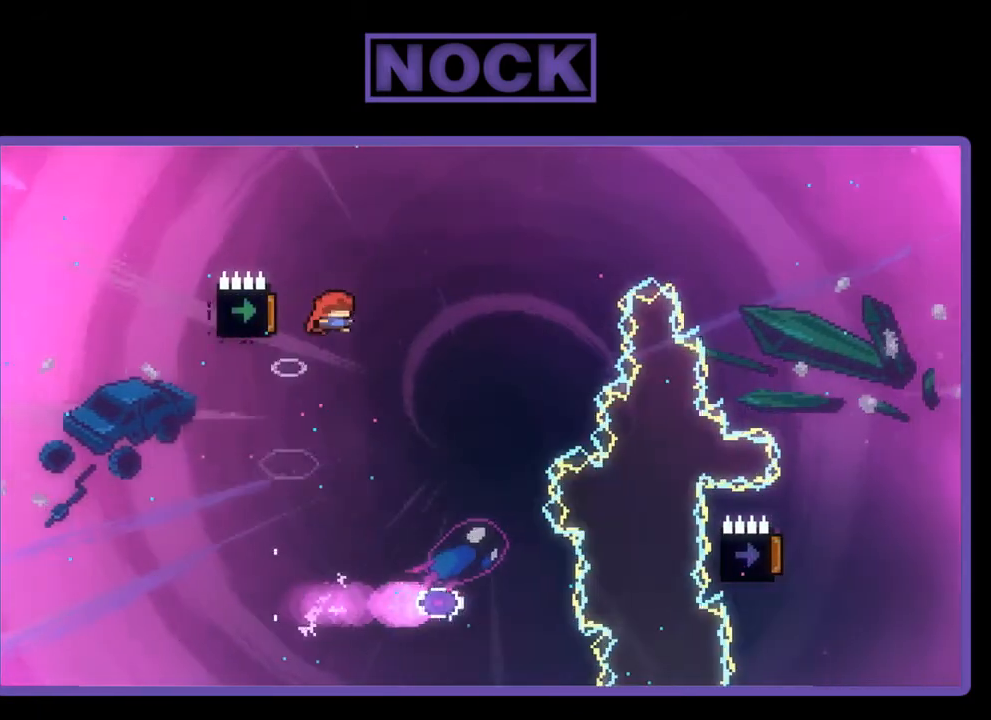
{"buttons": ["R2"], "left_stick": "center", "events": []}
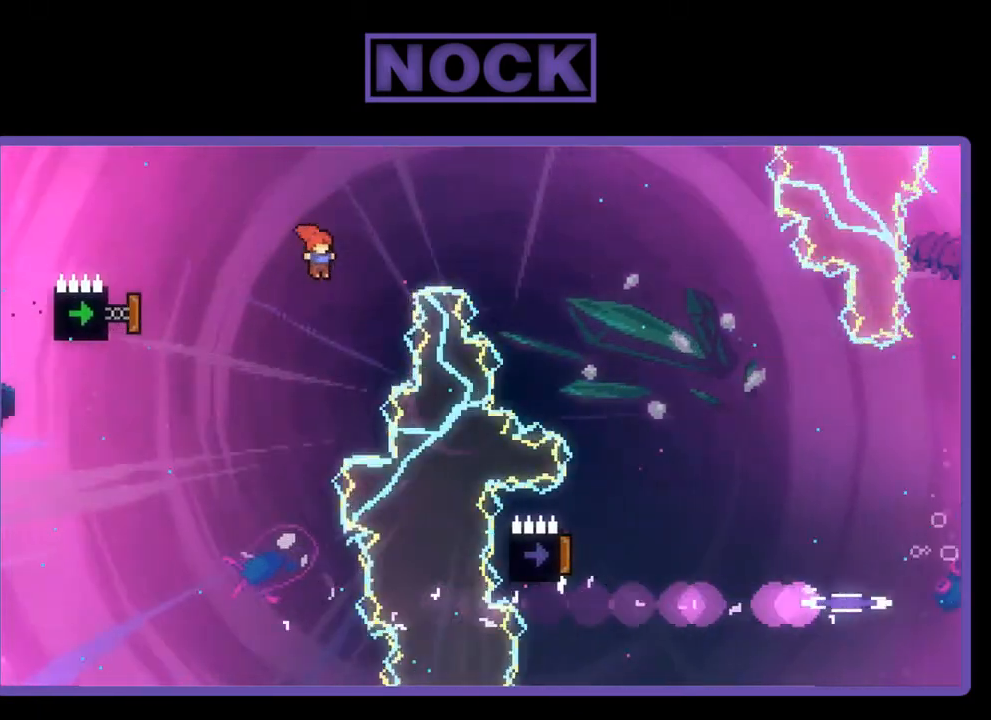
{"buttons": ["CIRCLE", "R2"], "left_stick": "center", "events": [[167, "CIRCLE", "down"], [167, "DPAD_LEFT", "down"], [383, "DPAD_LEFT", "up"]]}
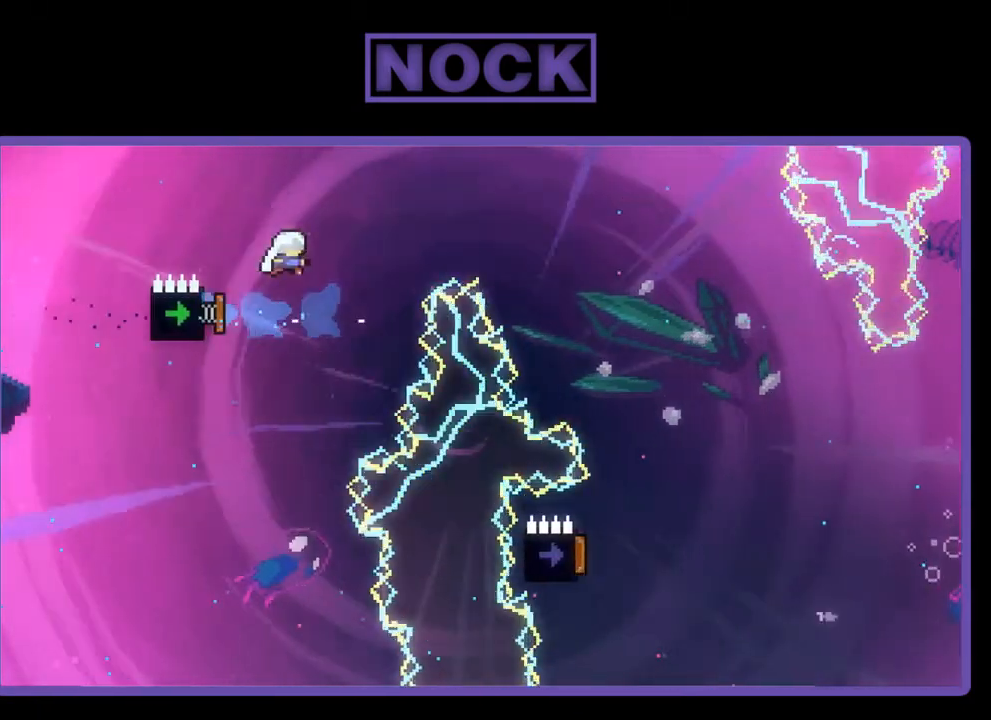
{"buttons": ["CIRCLE", "R2", "DPAD_UP", "DPAD_RIGHT"], "left_stick": "center", "events": [[50, "CIRCLE", "up"], [333, "DPAD_UP", "down"], [400, "CIRCLE", "down"], [400, "DPAD_RIGHT", "down"]]}
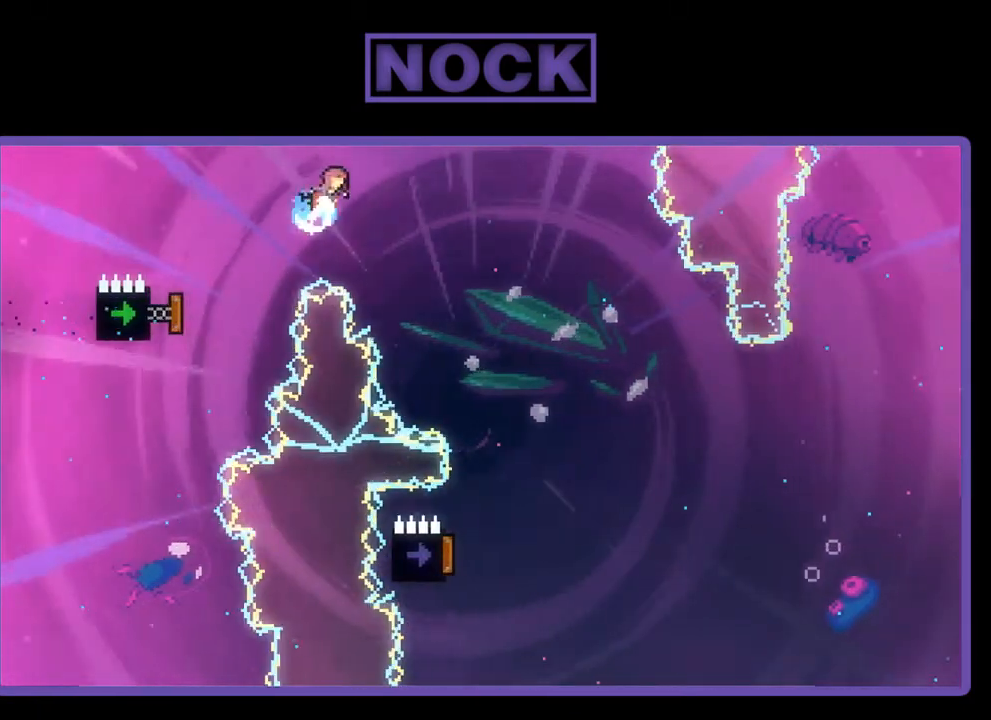
{"buttons": ["R2", "DPAD_RIGHT"], "left_stick": "center", "events": [[200, "CIRCLE", "up"], [300, "DPAD_UP", "up"]]}
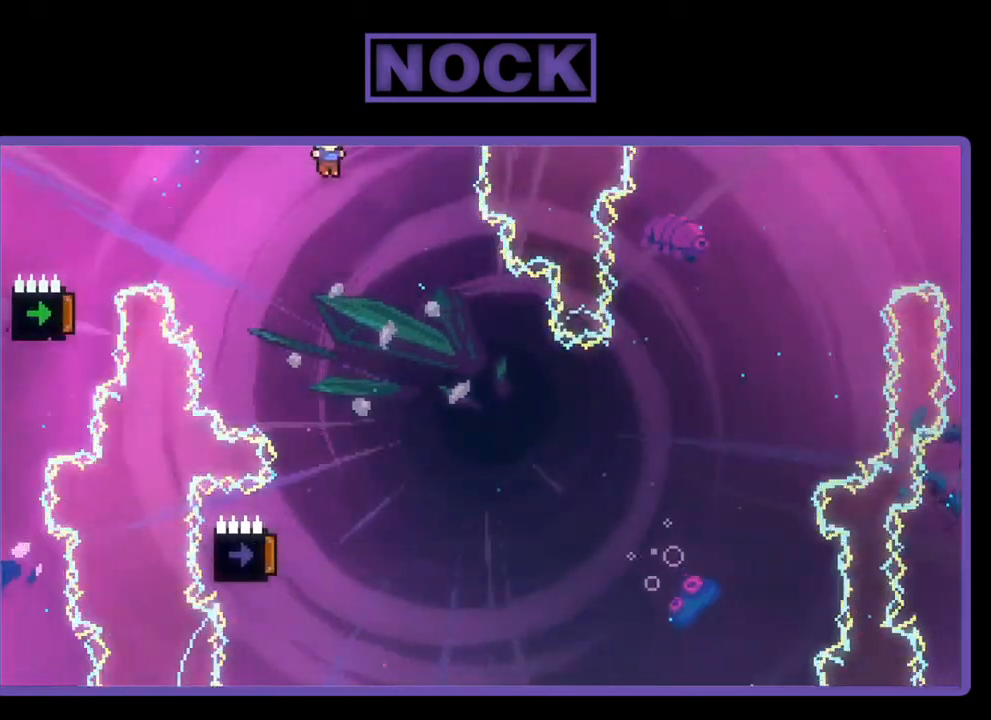
{"buttons": ["R2", "DPAD_LEFT"], "left_stick": "center", "events": [[17, "DPAD_RIGHT", "up"], [483, "DPAD_LEFT", "down"]]}
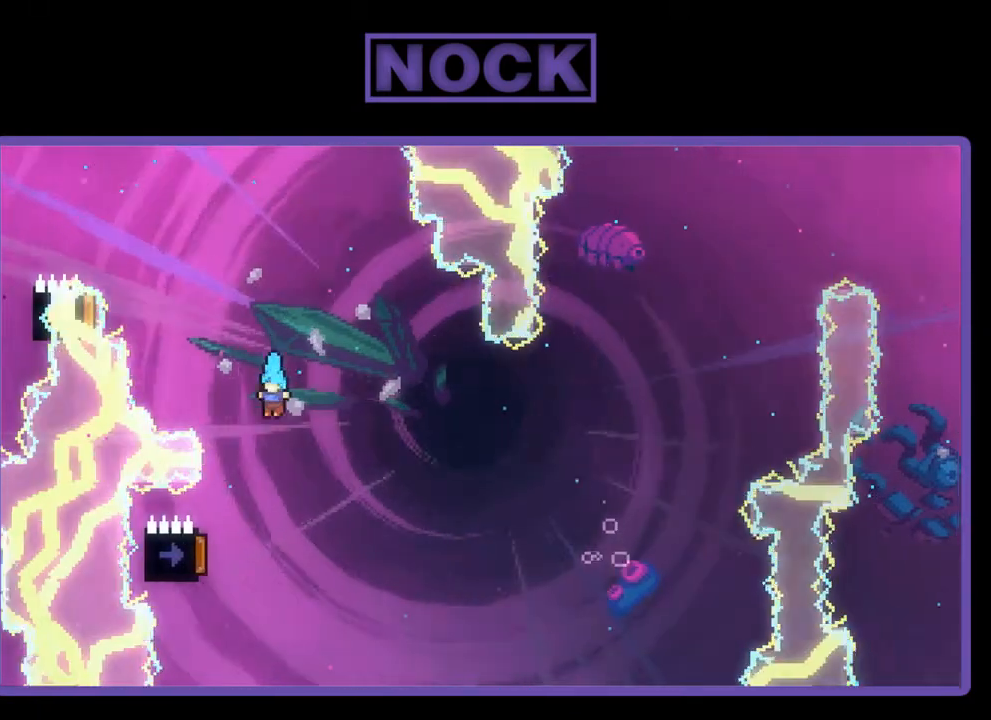
{"buttons": ["R2"], "left_stick": "center", "events": [[250, "DPAD_LEFT", "up"]]}
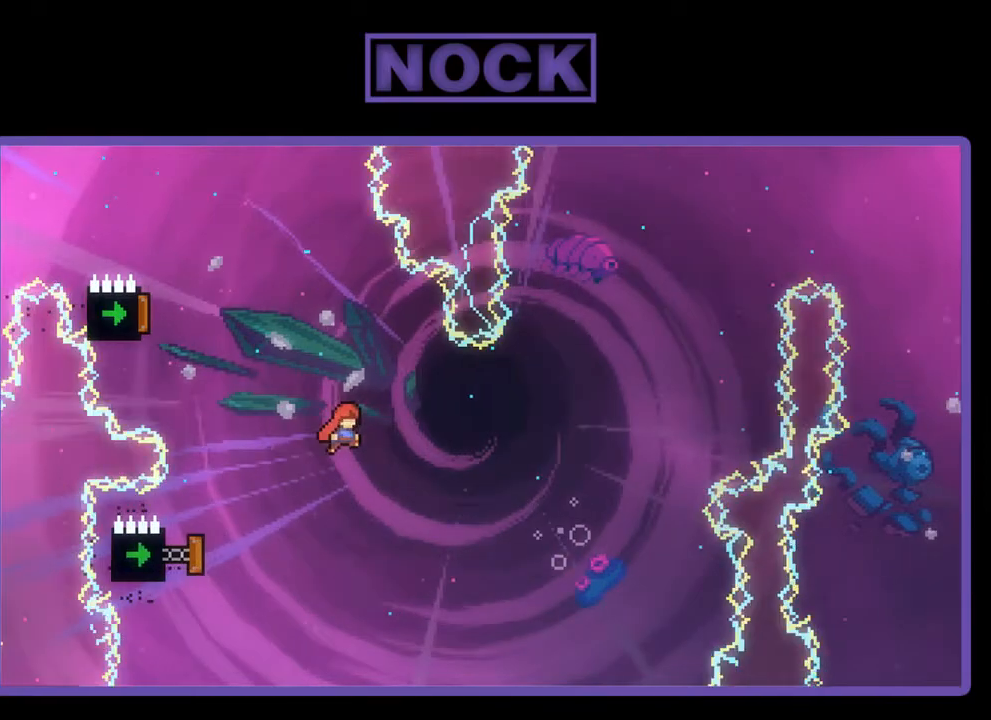
{"buttons": ["R2", "DPAD_LEFT"], "left_stick": "center", "events": [[300, "DPAD_LEFT", "down"]]}
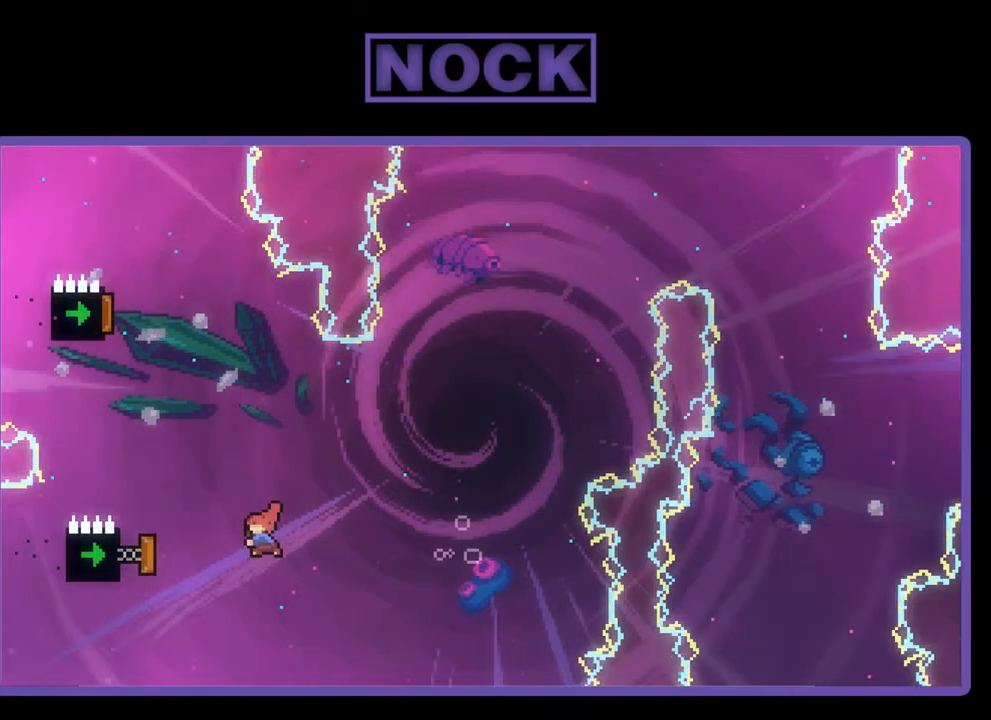
{"buttons": ["R2"], "left_stick": "center", "events": [[17, "CIRCLE", "down"], [300, "DPAD_LEFT", "up"], [350, "CIRCLE", "up"]]}
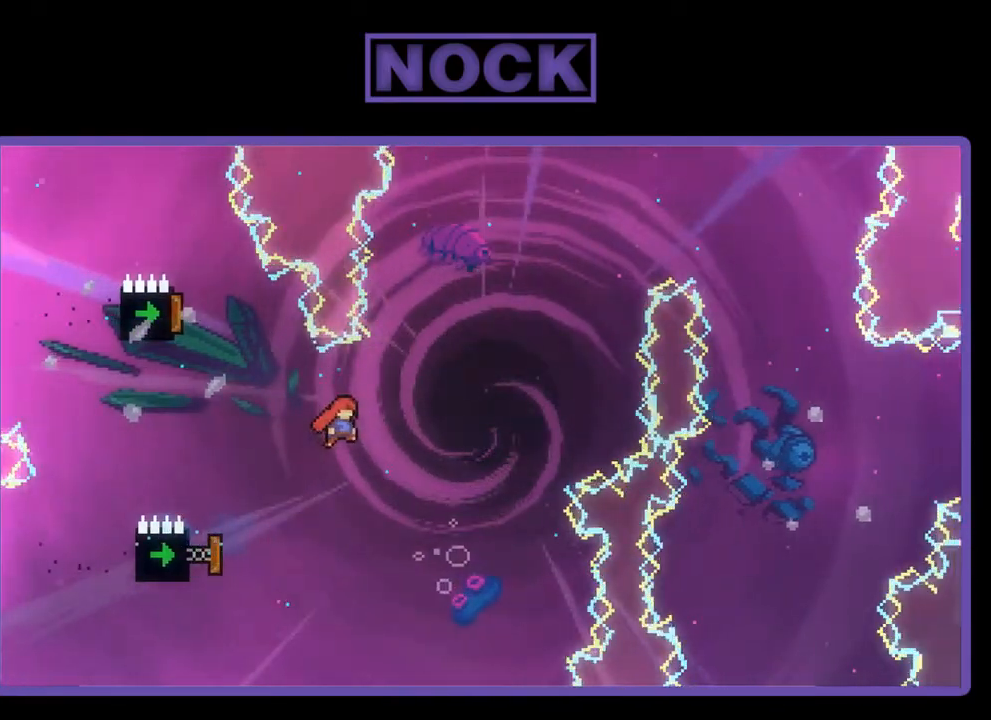
{"buttons": ["CIRCLE", "R2", "DPAD_LEFT"], "left_stick": "center", "events": [[433, "DPAD_LEFT", "down"], [483, "CIRCLE", "down"]]}
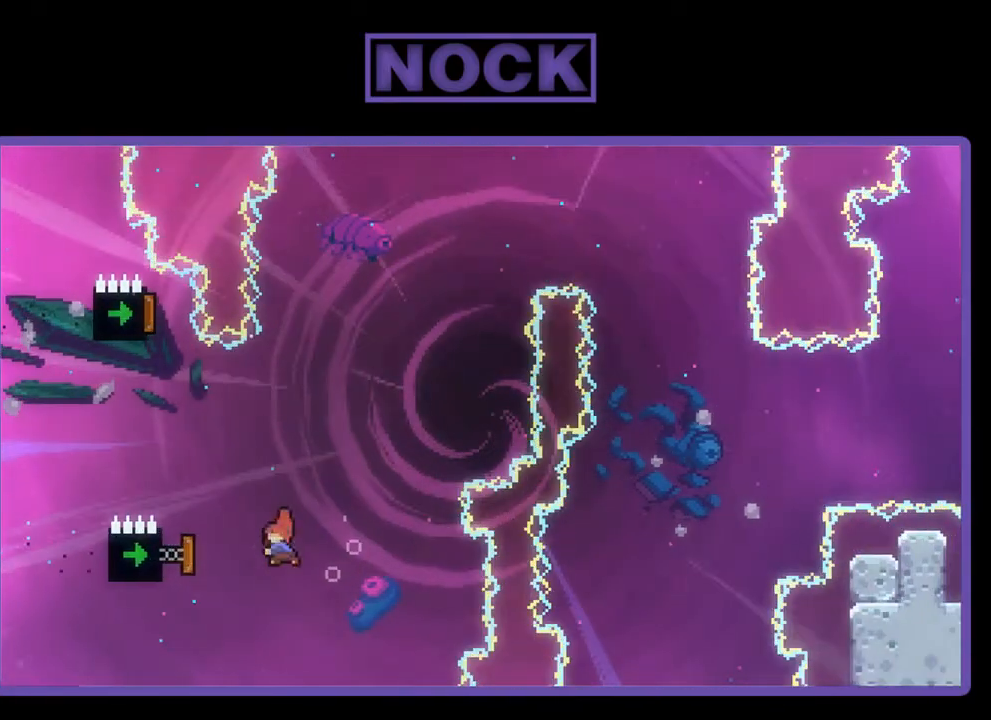
{"buttons": ["R2"], "left_stick": "center", "events": [[233, "DPAD_LEFT", "up"], [400, "CIRCLE", "up"]]}
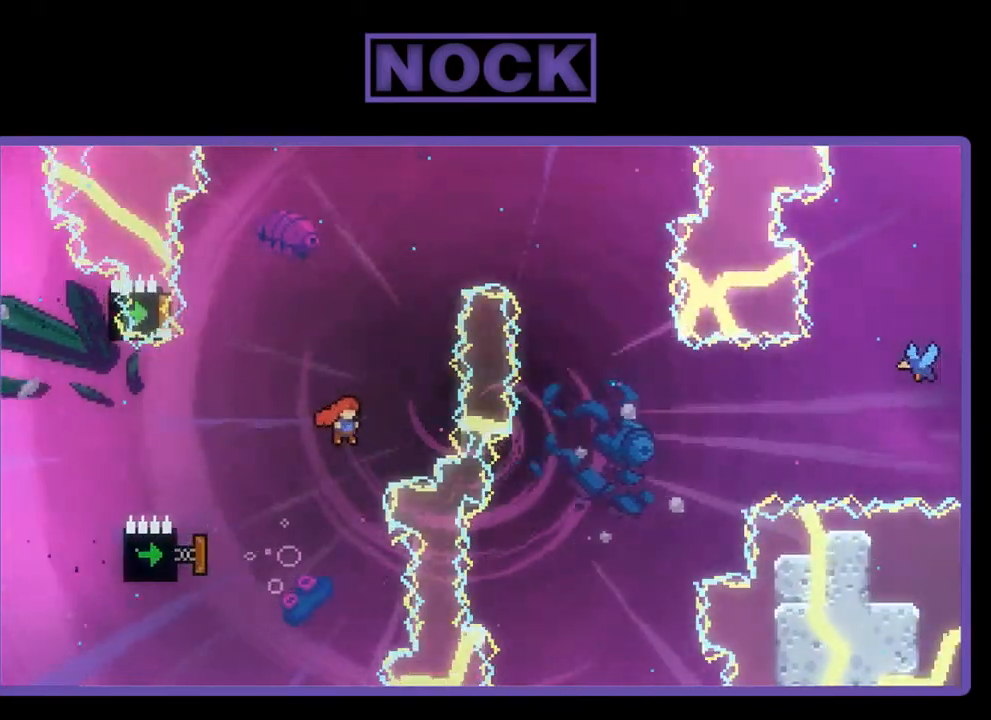
{"buttons": ["CIRCLE", "R2", "DPAD_UP", "DPAD_LEFT"], "left_stick": "center", "events": [[33, "DPAD_UP", "down"], [67, "CIRCLE", "down"], [250, "DPAD_LEFT", "down"]]}